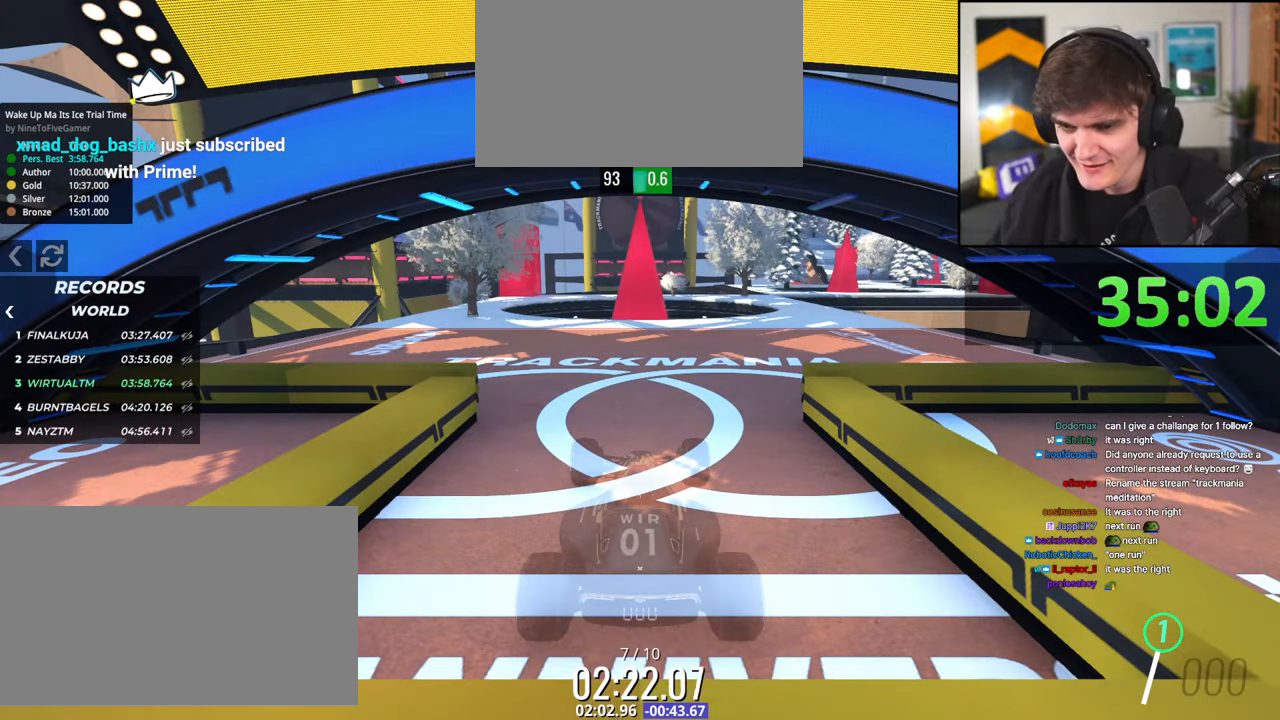
Gameplay with keyboard; each line is a JSON object with the keys held at the frame after it. "events" lists presses ("down") and releases ("up") of "brake", "down", "left", "right" and "up" between this image and that frame as [ms after this image, input, new state], when the widget could be followed in between. No other keys are recorded. Mouse input is not recorded. Key names are as the overlay labels them; some are game actions (e.g. jump) rather than physical keys.
{"keys": ["up"], "events": []}
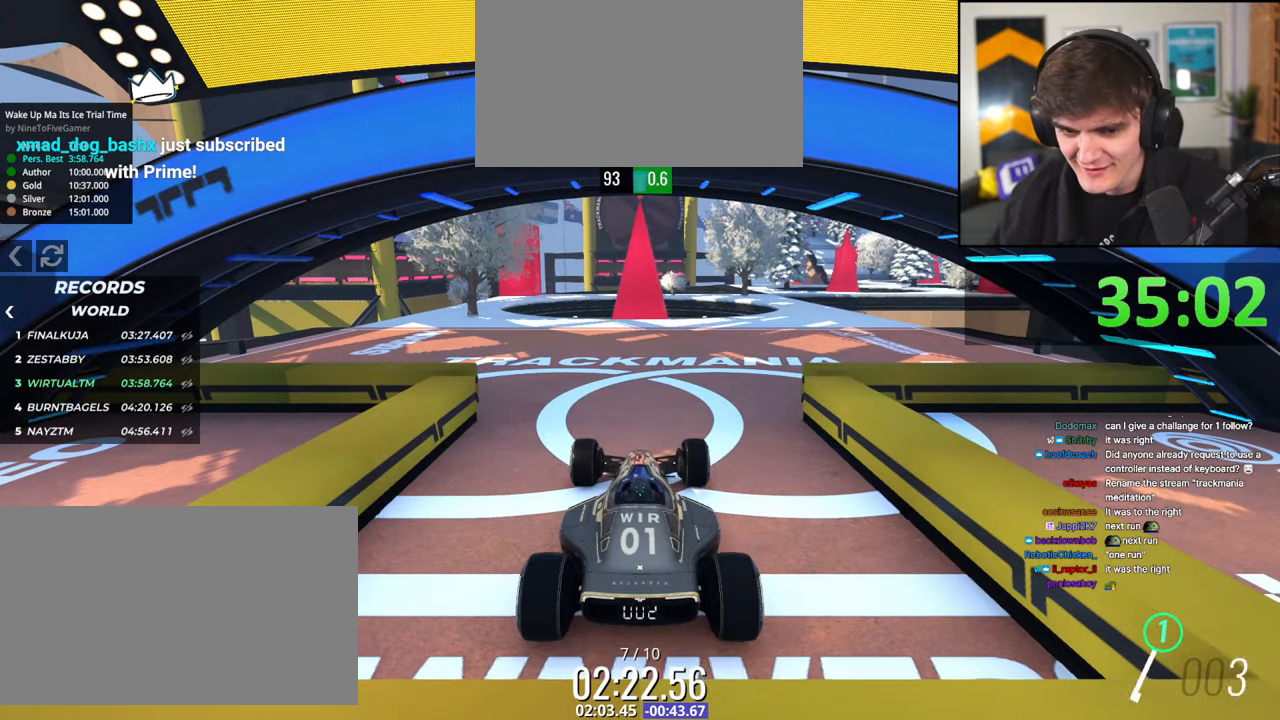
{"keys": ["right", "up"], "events": [[184, "right", "down"], [367, "right", "up"], [417, "right", "down"]]}
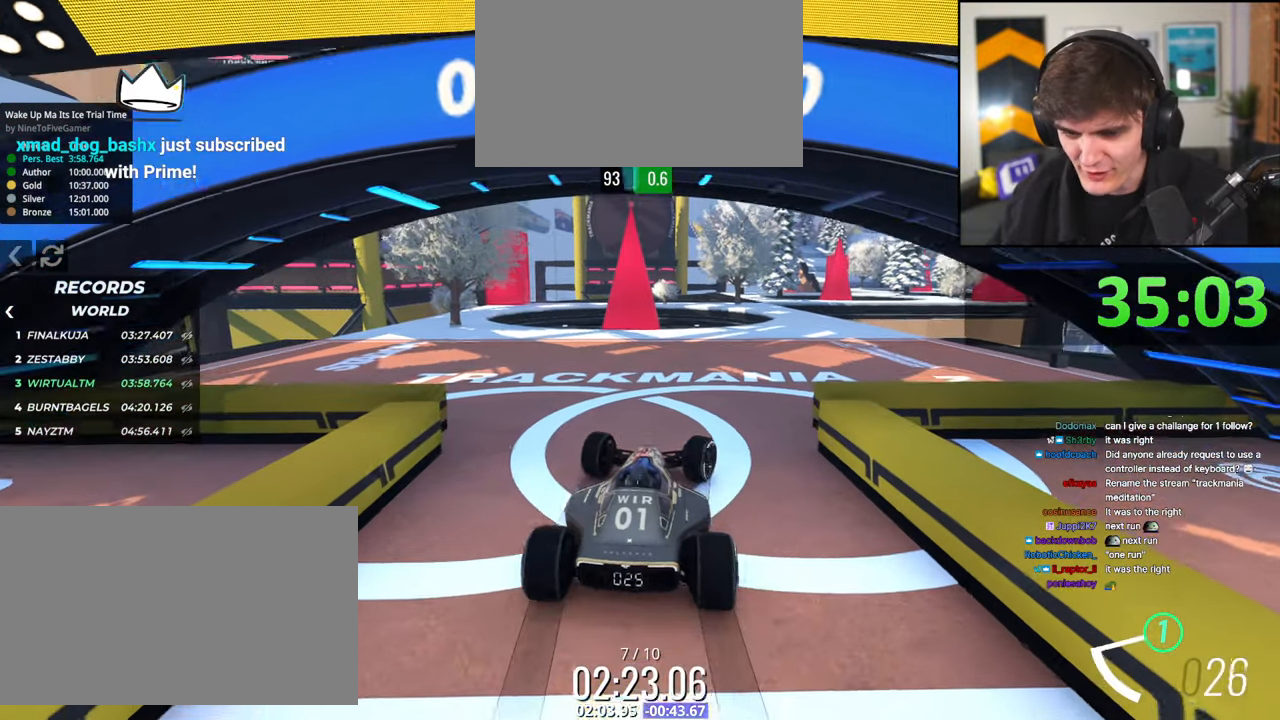
{"keys": ["up"], "events": [[150, "right", "up"], [200, "right", "down"], [484, "right", "up"]]}
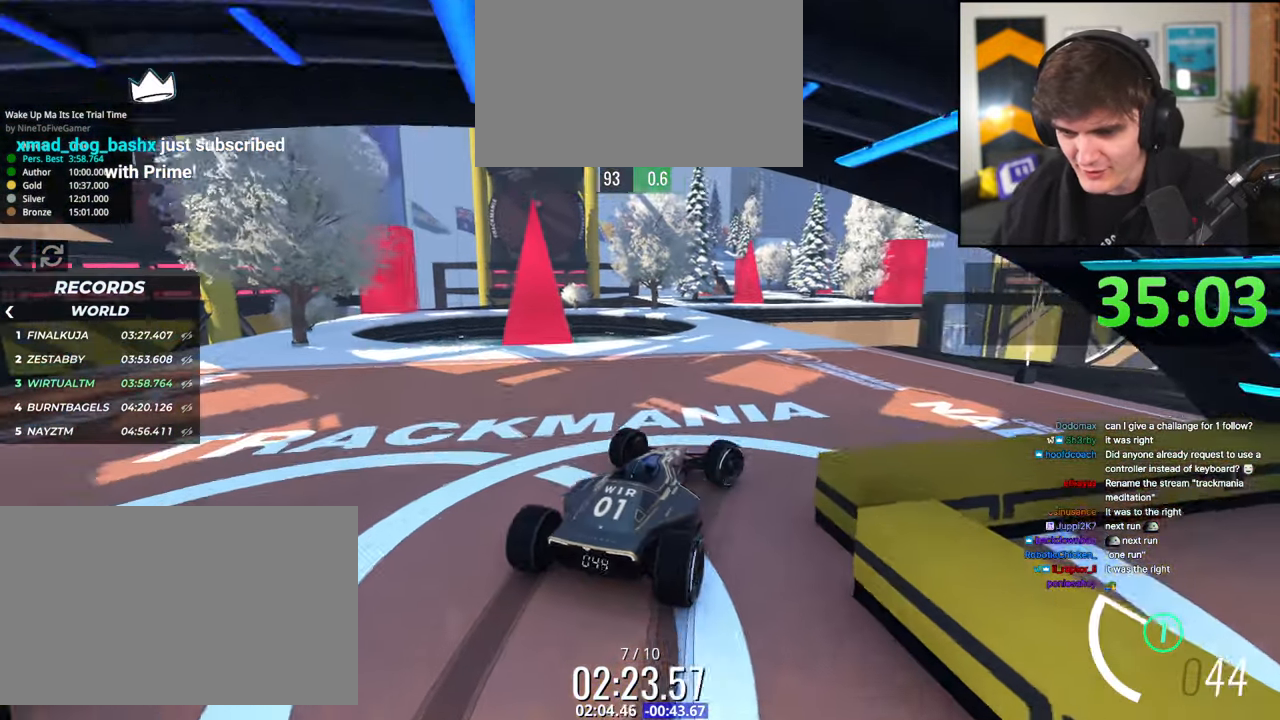
{"keys": ["up"], "events": [[350, "left", "down"], [500, "left", "up"]]}
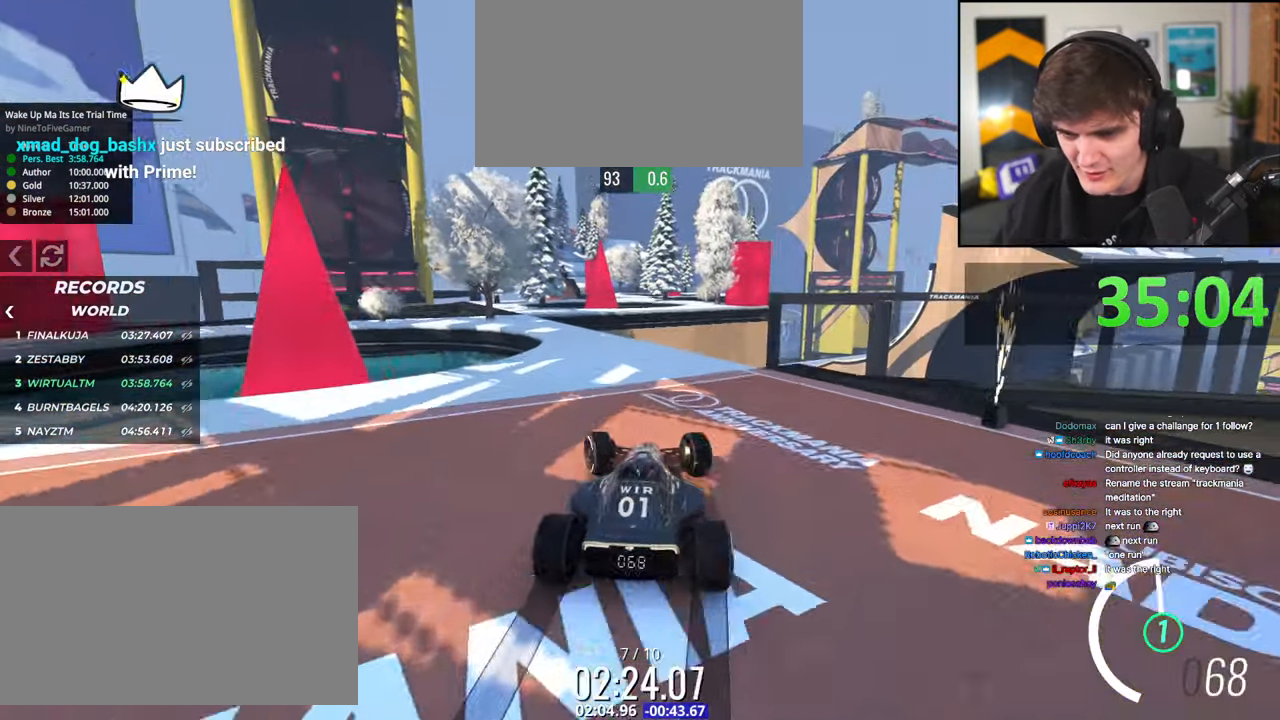
{"keys": ["up"], "events": [[84, "left", "down"], [184, "left", "up"], [267, "left", "down"], [317, "left", "up"]]}
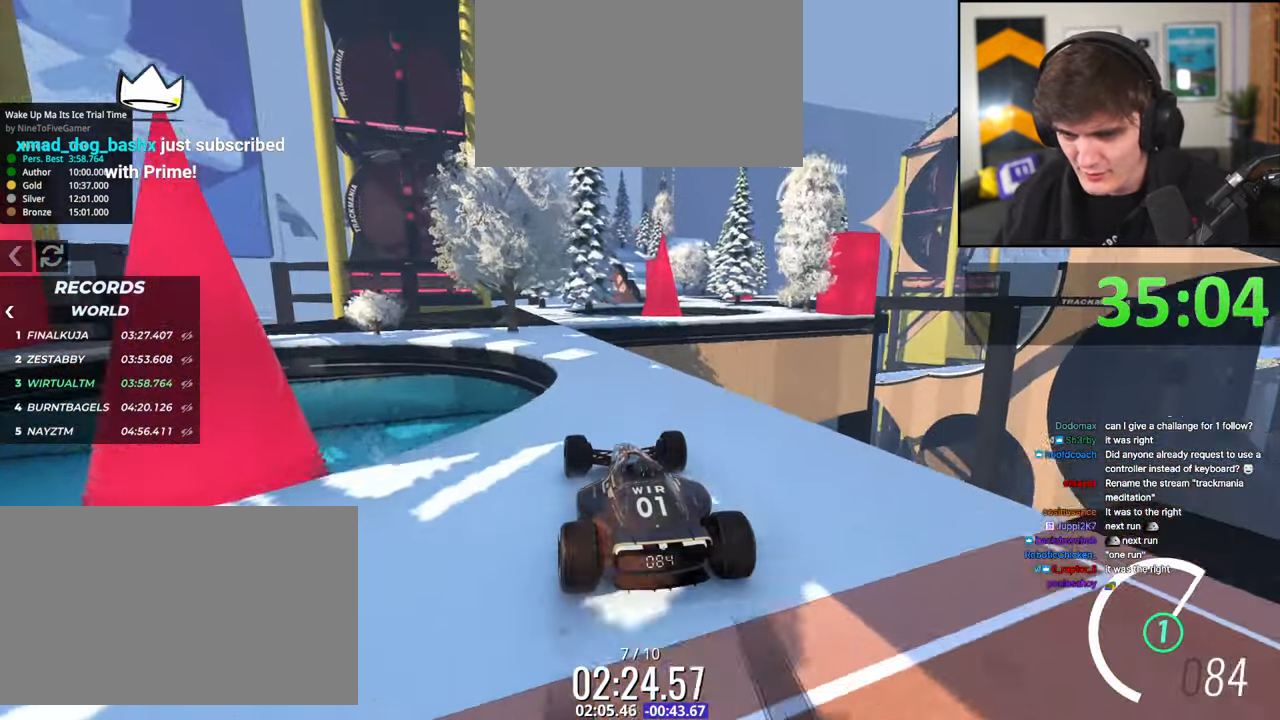
{"keys": ["left", "up"], "events": [[250, "left", "down"]]}
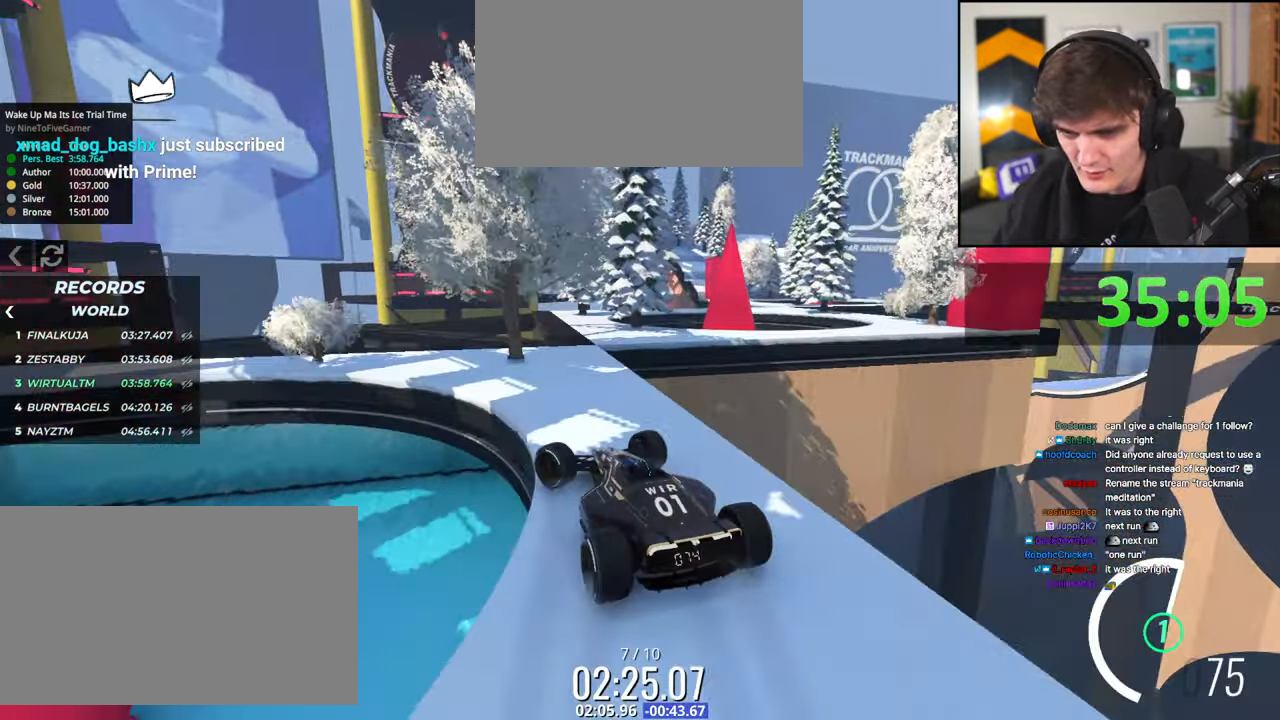
{"keys": ["right", "up"], "events": [[117, "left", "up"], [217, "right", "down"], [300, "up", "up"], [500, "up", "down"]]}
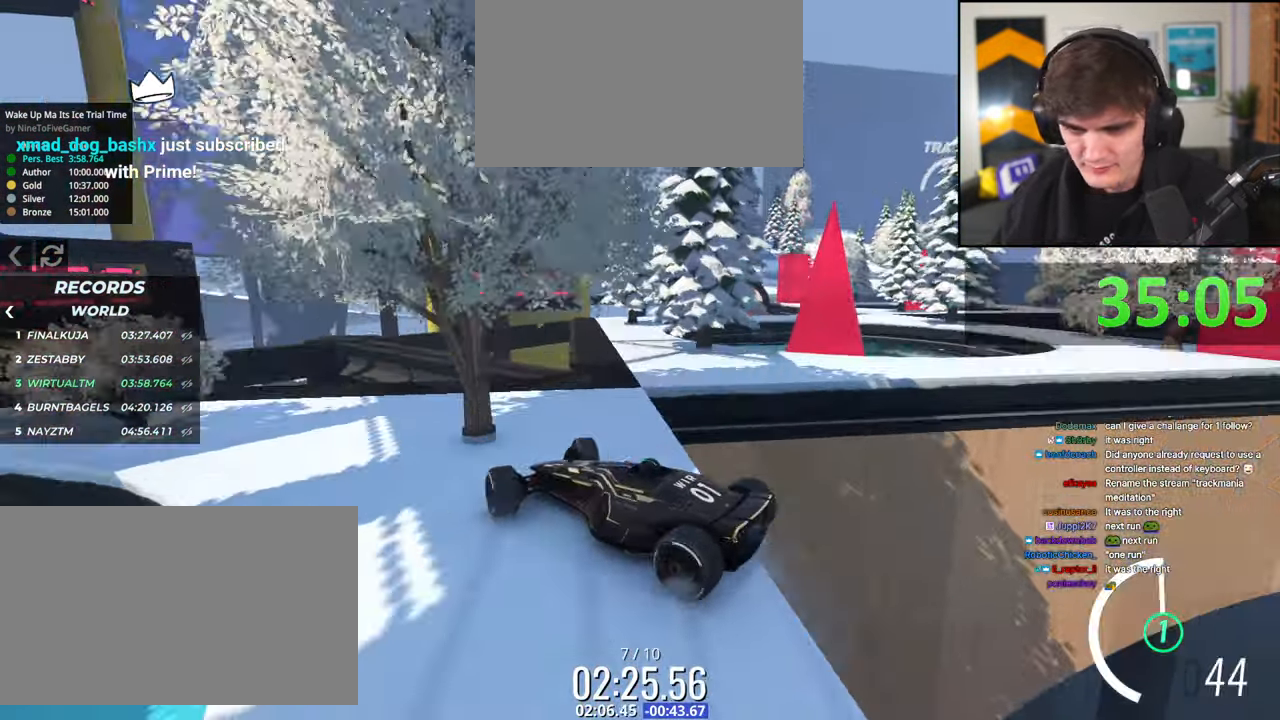
{"keys": ["left", "right", "up"], "events": [[317, "up", "up"], [417, "up", "down"], [500, "left", "down"]]}
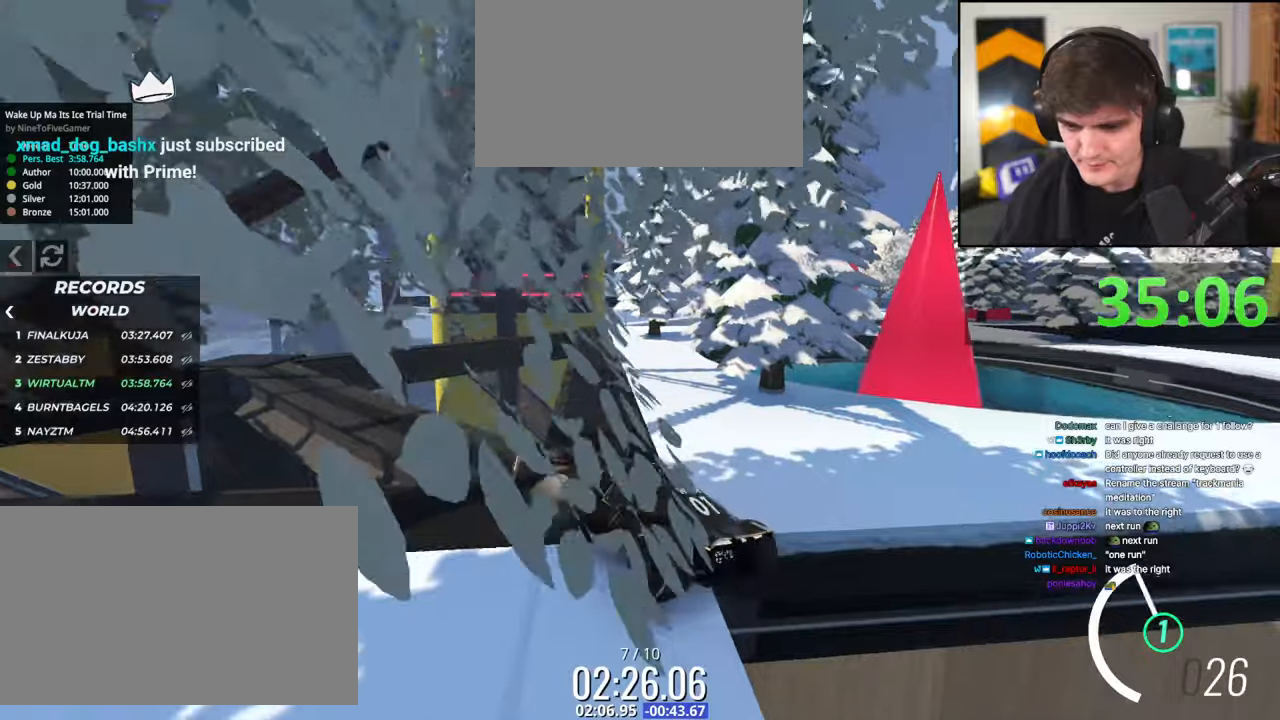
{"keys": ["left", "up"], "events": [[17, "right", "up"], [150, "up", "up"], [334, "up", "down"]]}
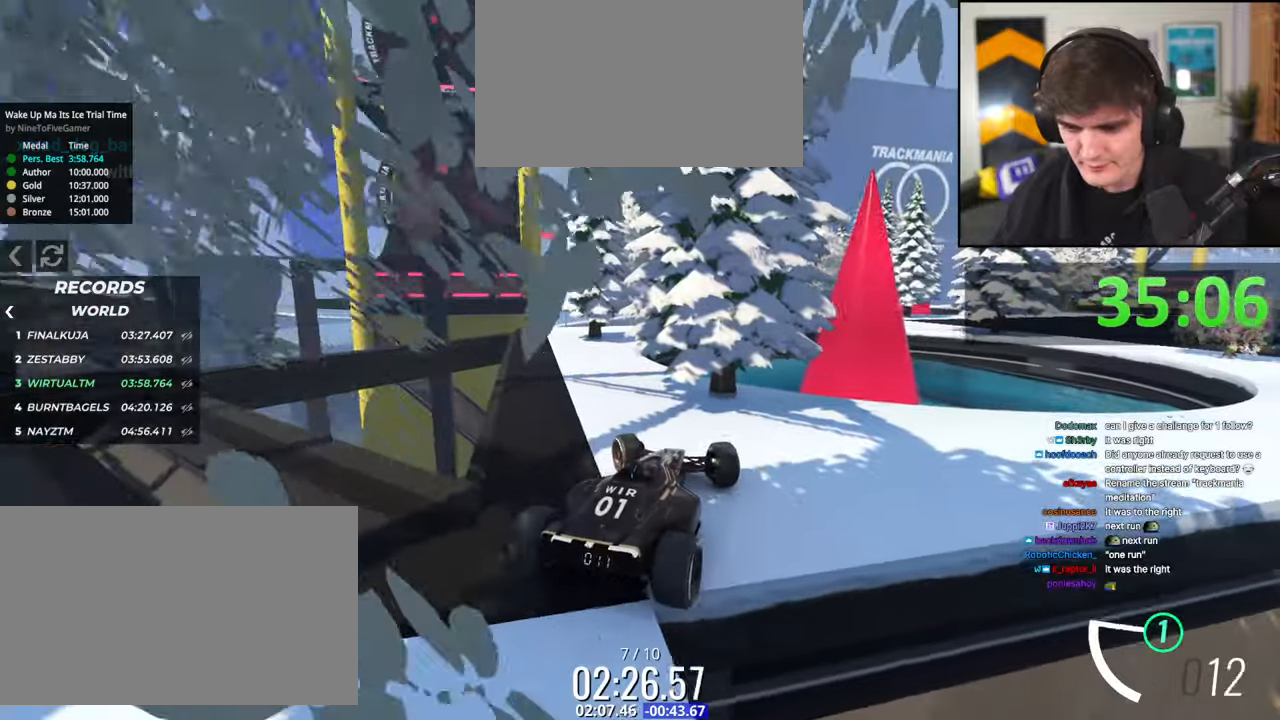
{"keys": ["left", "up"], "events": [[117, "up", "up"], [267, "up", "down"]]}
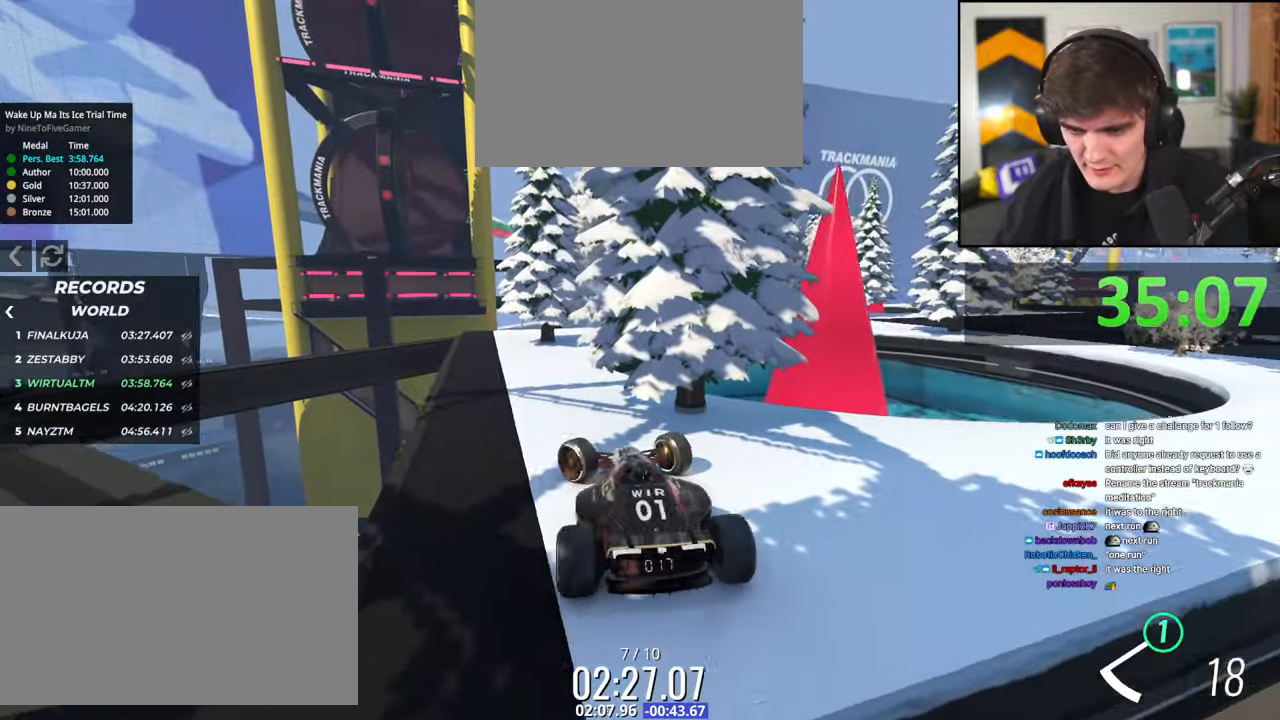
{"keys": ["up"], "events": [[234, "left", "up"], [234, "right", "down"], [417, "right", "up"]]}
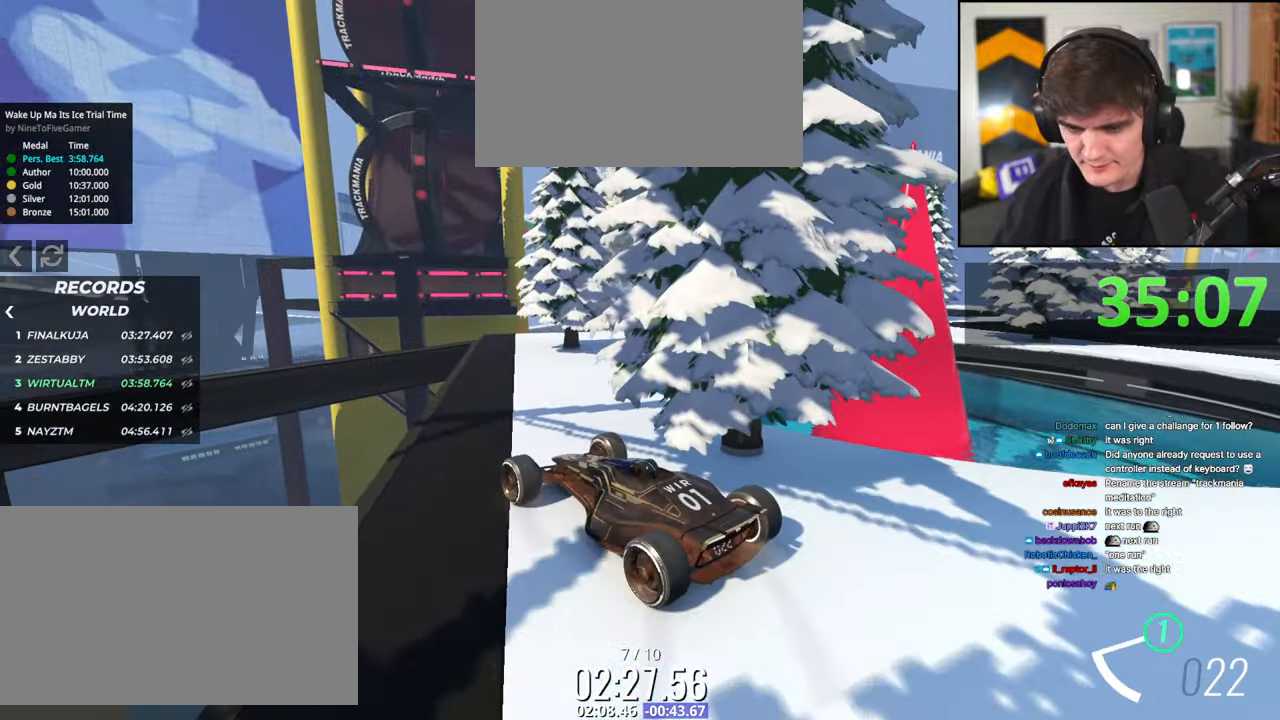
{"keys": ["up"], "events": [[67, "right", "down"], [150, "right", "up"], [334, "right", "down"], [484, "right", "up"]]}
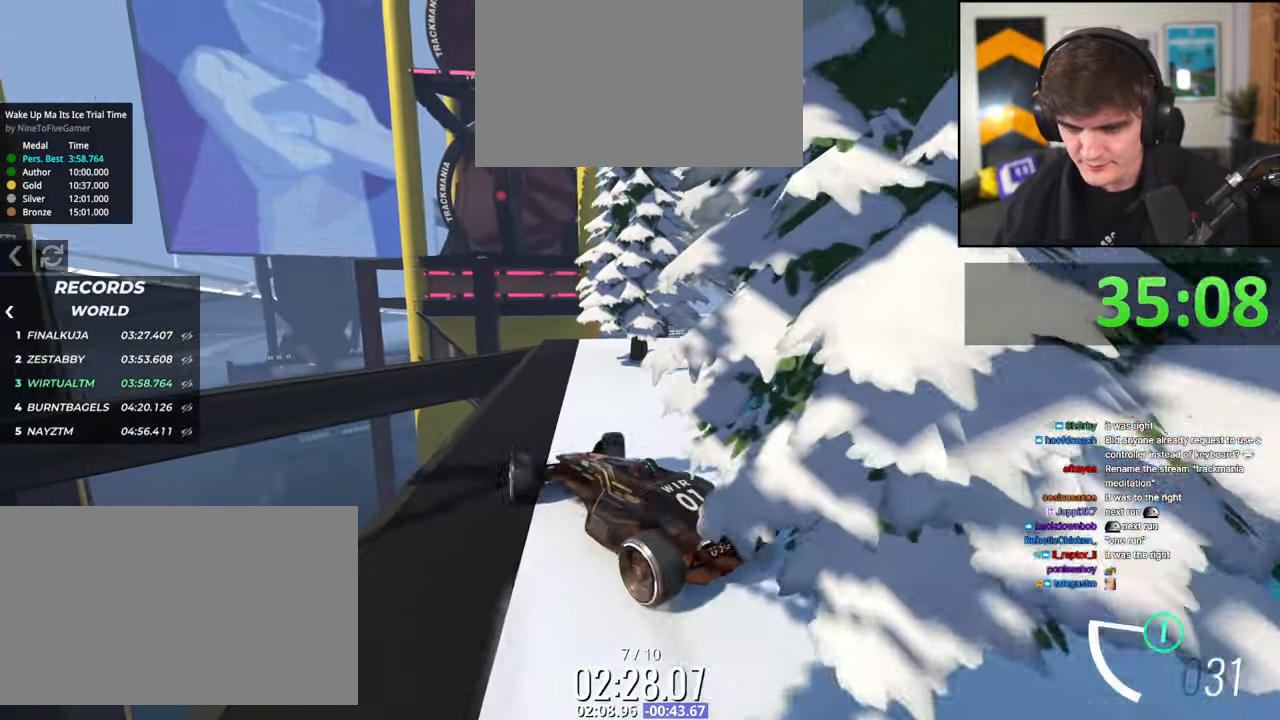
{"keys": ["right"], "events": [[167, "right", "down"], [267, "right", "up"], [267, "up", "up"], [400, "right", "down"]]}
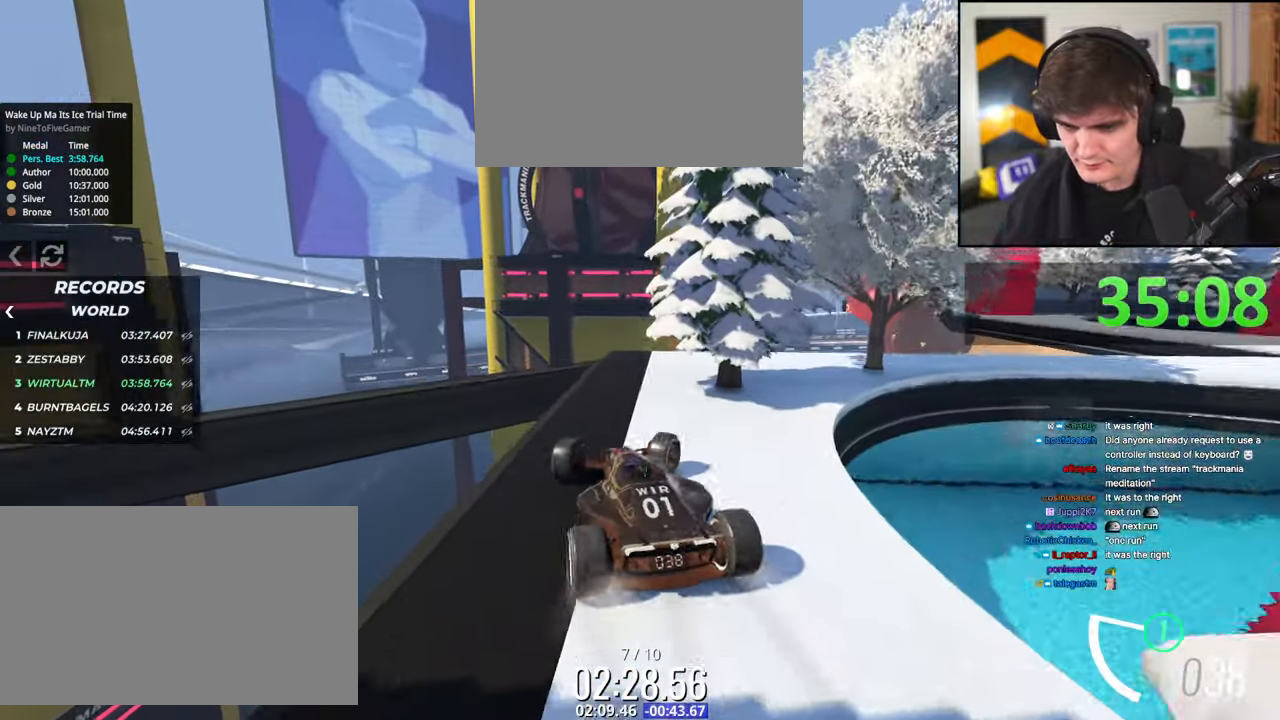
{"keys": ["right", "up"], "events": [[134, "down", "down"], [317, "down", "up"], [500, "up", "down"]]}
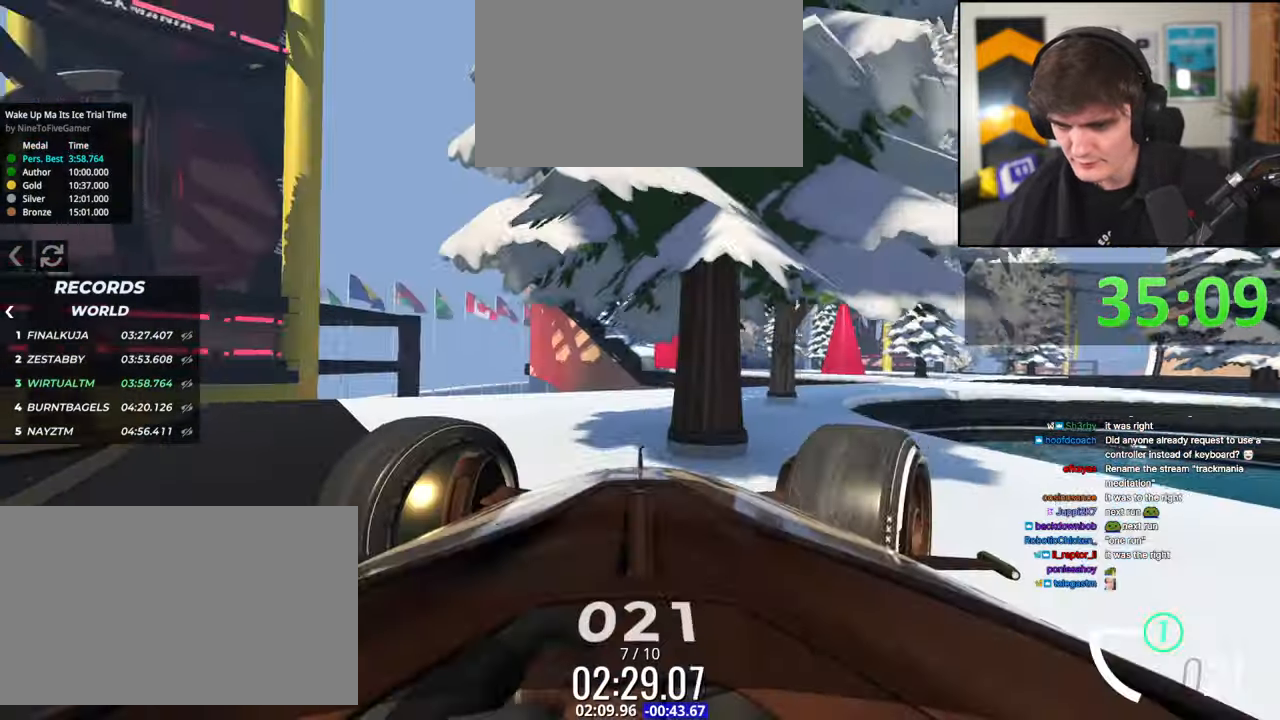
{"keys": ["left", "up"], "events": [[200, "right", "up"], [300, "right", "down"], [384, "right", "up"], [484, "left", "down"]]}
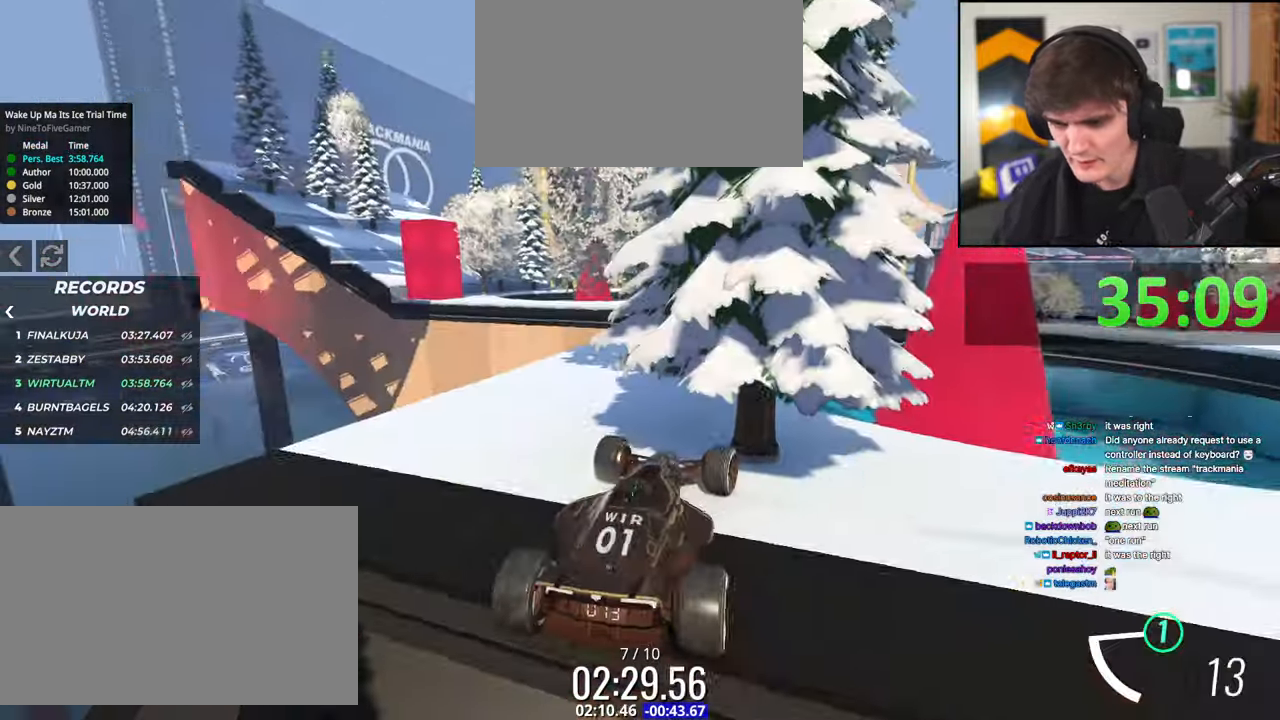
{"keys": ["up"], "events": [[117, "left", "up"], [300, "left", "down"], [350, "up", "up"], [450, "up", "down"], [500, "left", "up"]]}
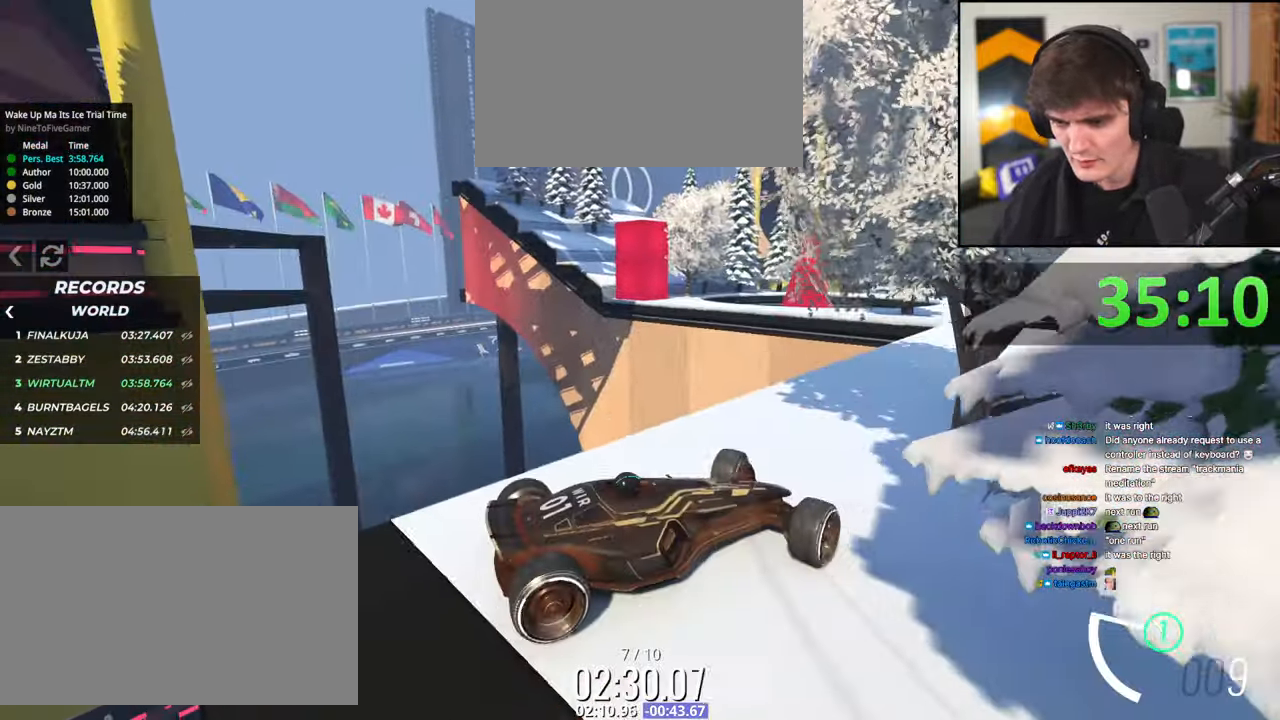
{"keys": ["right", "up"], "events": [[50, "right", "down"]]}
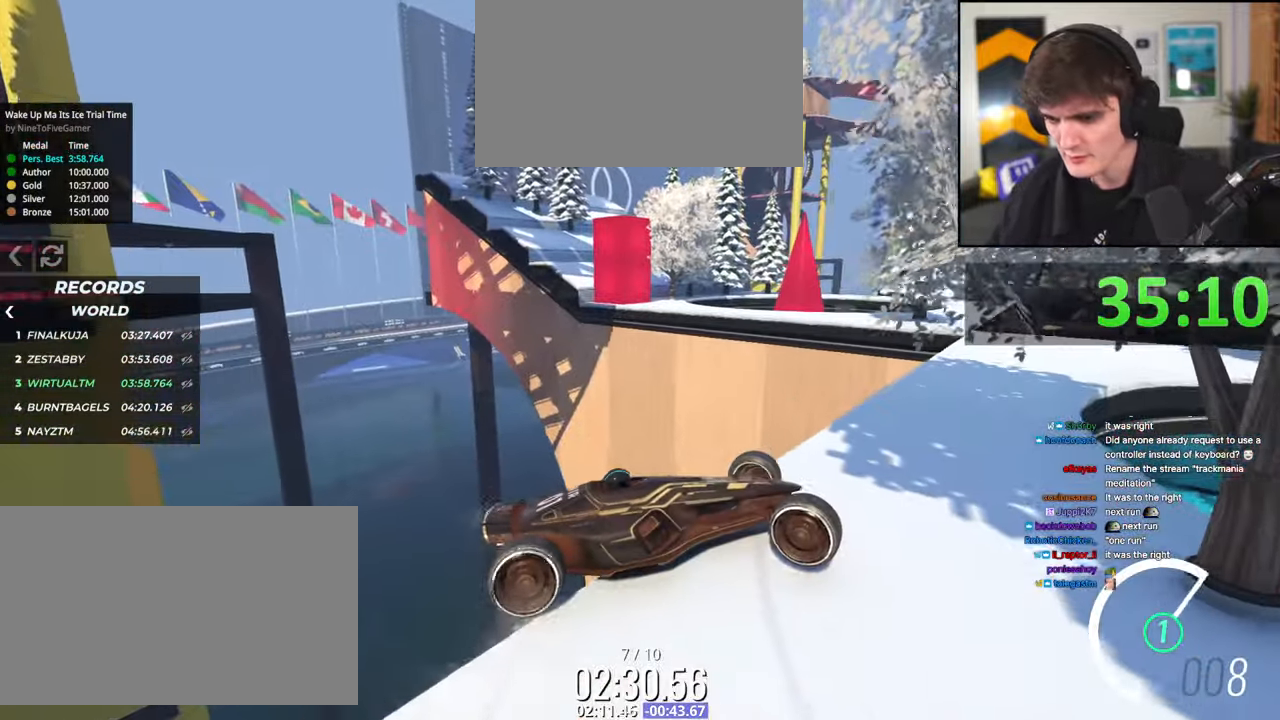
{"keys": ["up"], "events": [[200, "right", "up"]]}
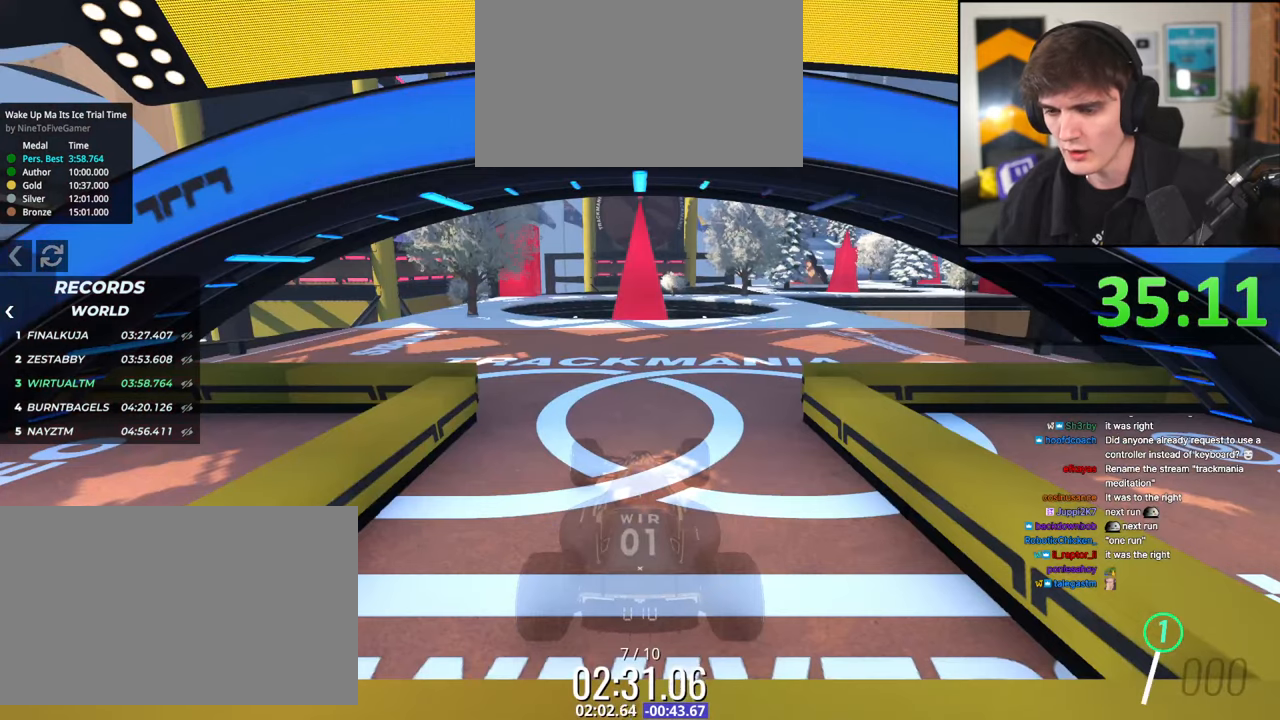
{"keys": ["right", "up"], "events": [[450, "right", "down"]]}
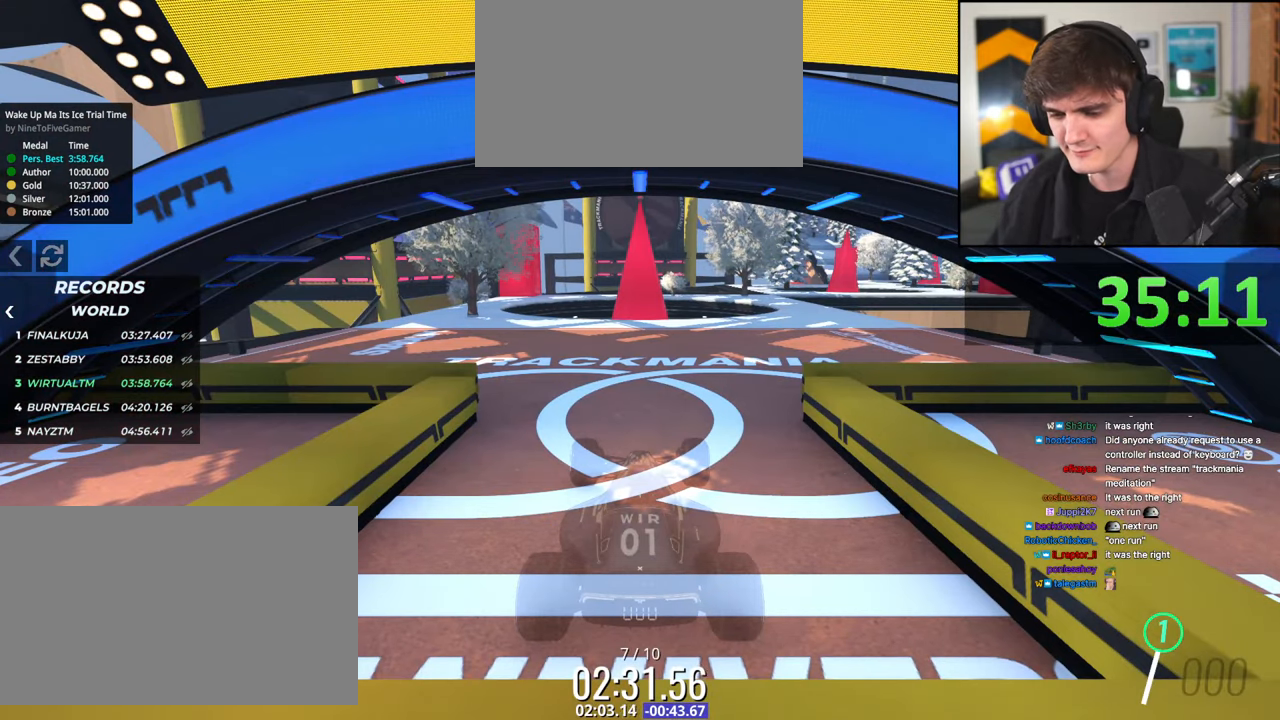
{"keys": ["right", "up"], "events": []}
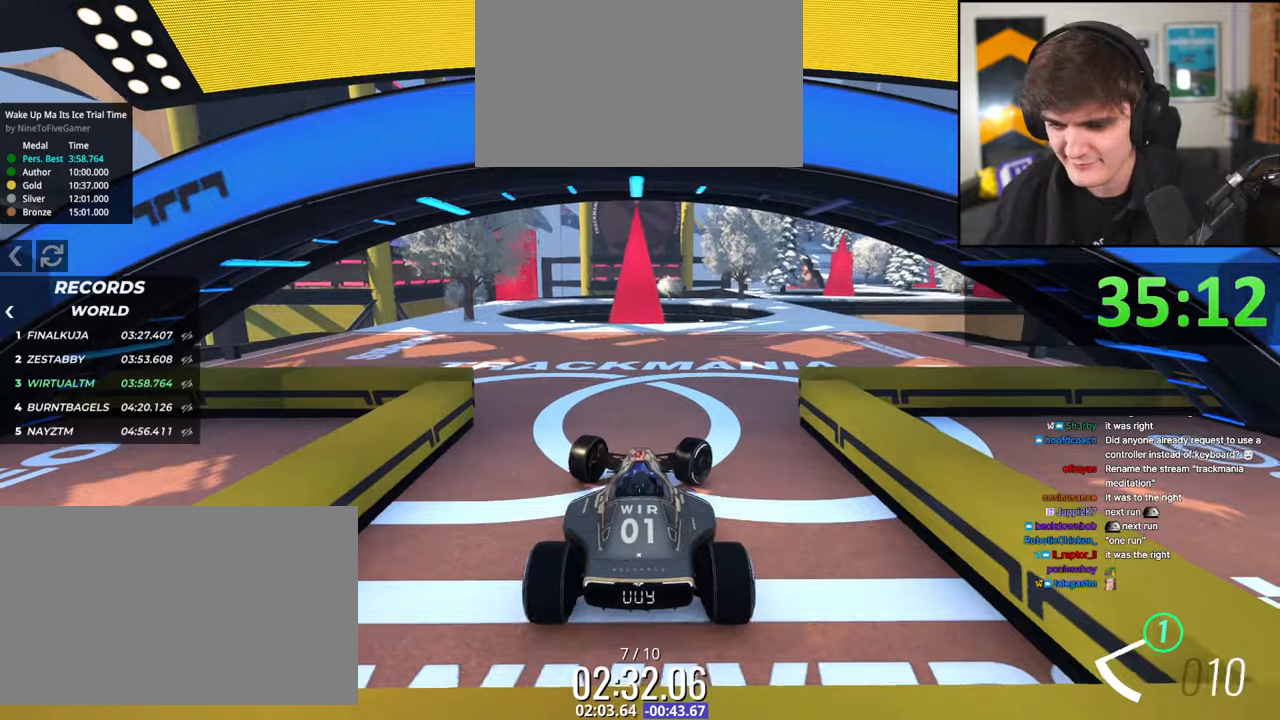
{"keys": ["right", "up"], "events": [[334, "right", "up"], [434, "right", "down"]]}
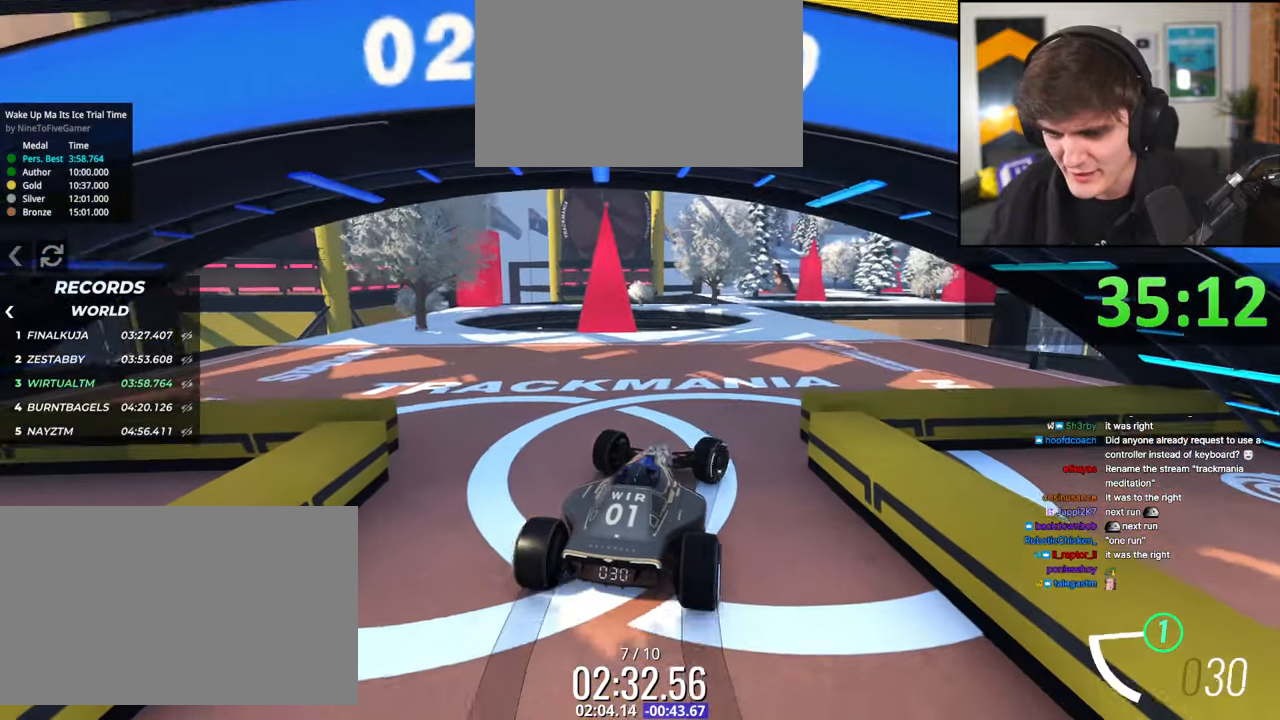
{"keys": ["up"], "events": [[117, "right", "up"], [267, "right", "down"], [300, "right", "up"]]}
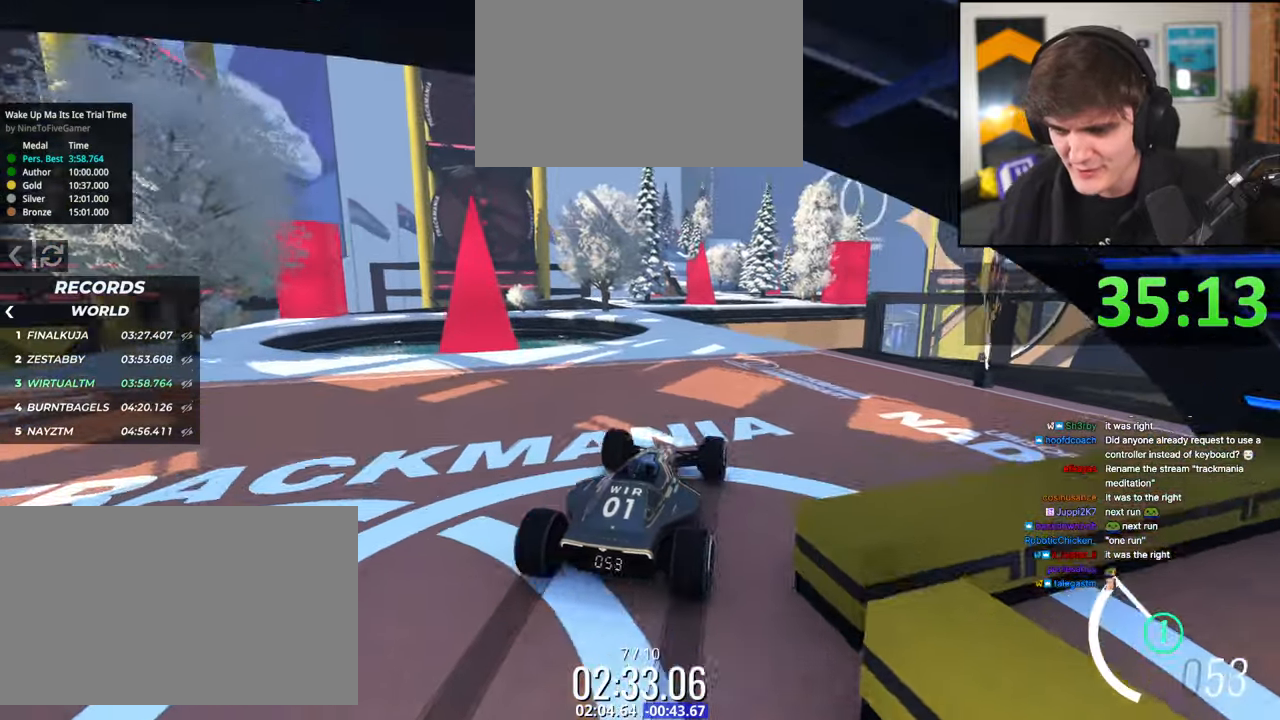
{"keys": ["left", "up"], "events": [[234, "left", "down"], [317, "left", "up"], [500, "left", "down"]]}
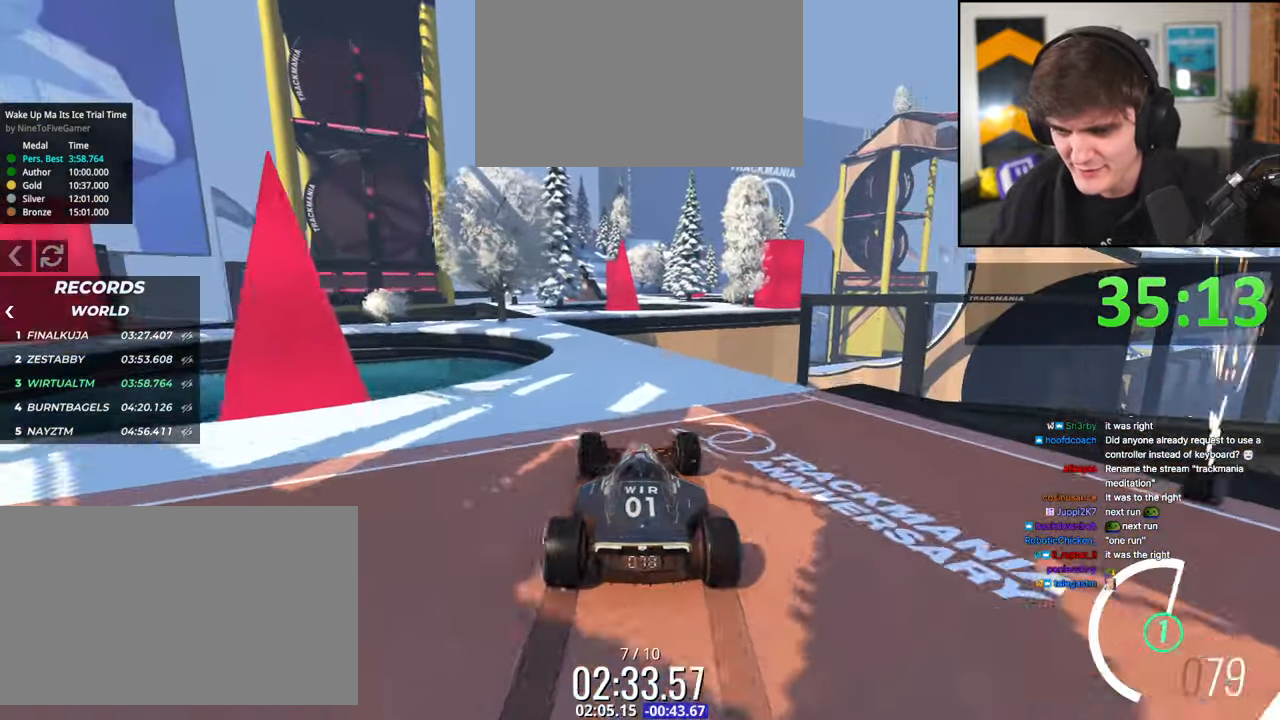
{"keys": [], "events": [[100, "left", "up"], [284, "right", "down"], [384, "up", "up"], [434, "right", "up"]]}
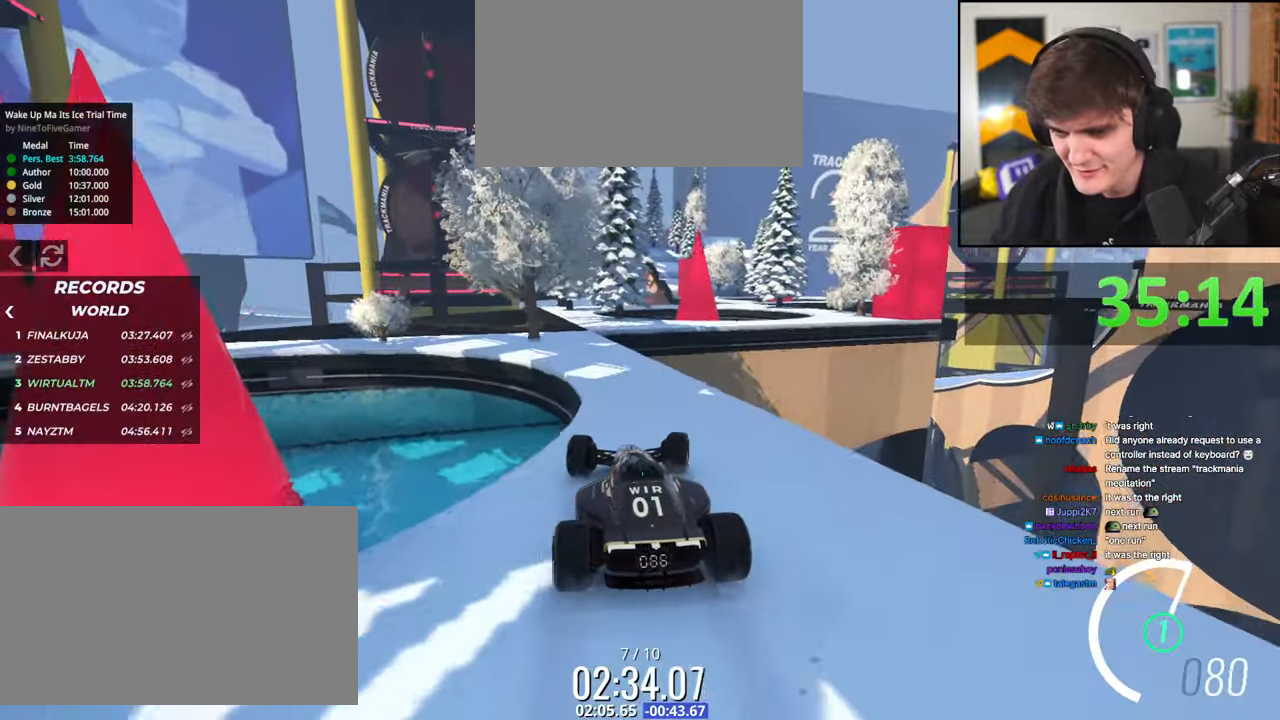
{"keys": ["up"], "events": [[34, "left", "down"], [67, "up", "down"], [300, "left", "up"], [350, "right", "down"], [450, "right", "up"]]}
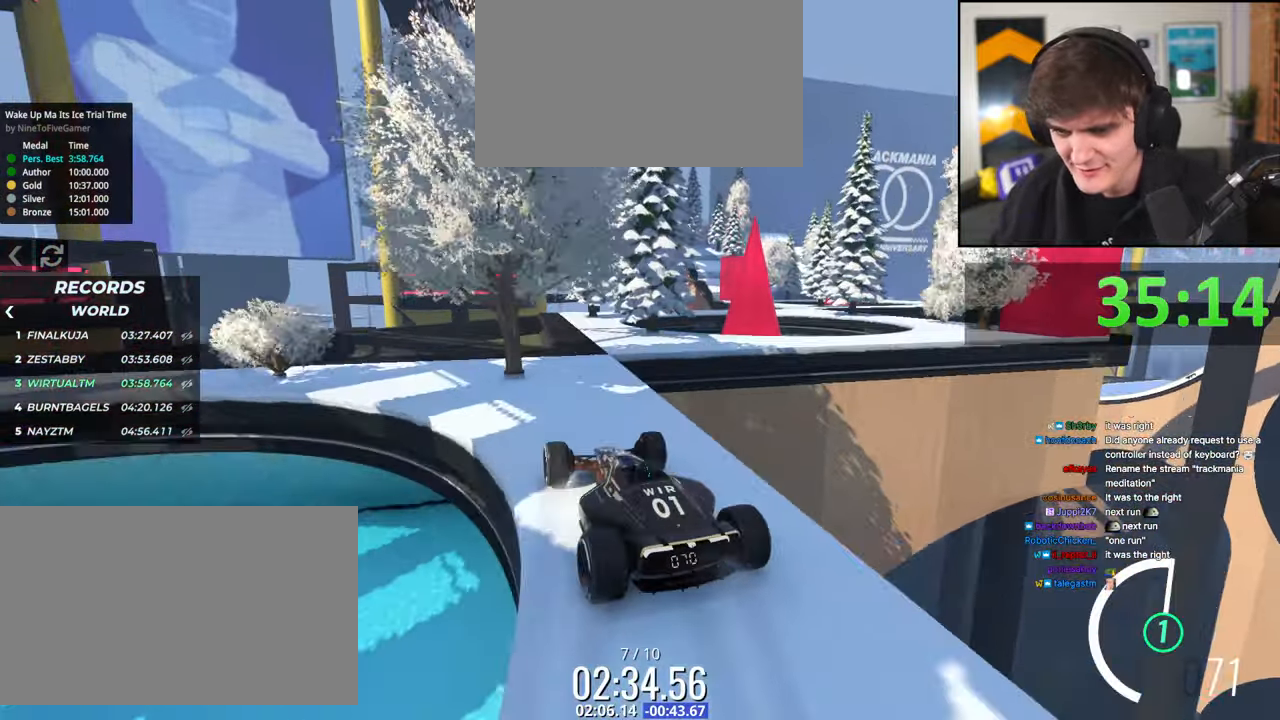
{"keys": ["right", "up"], "events": [[134, "left", "down"], [417, "left", "up"], [467, "right", "down"]]}
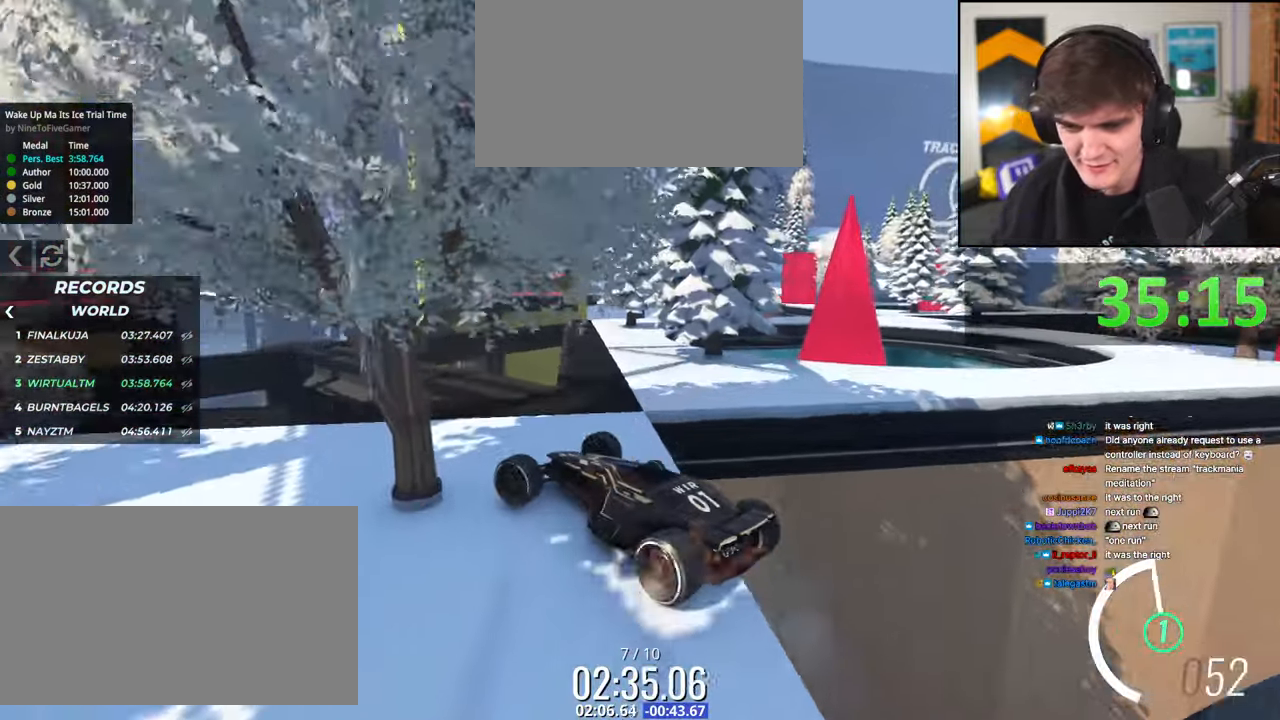
{"keys": ["left", "up"], "events": [[150, "right", "up"], [200, "left", "down"]]}
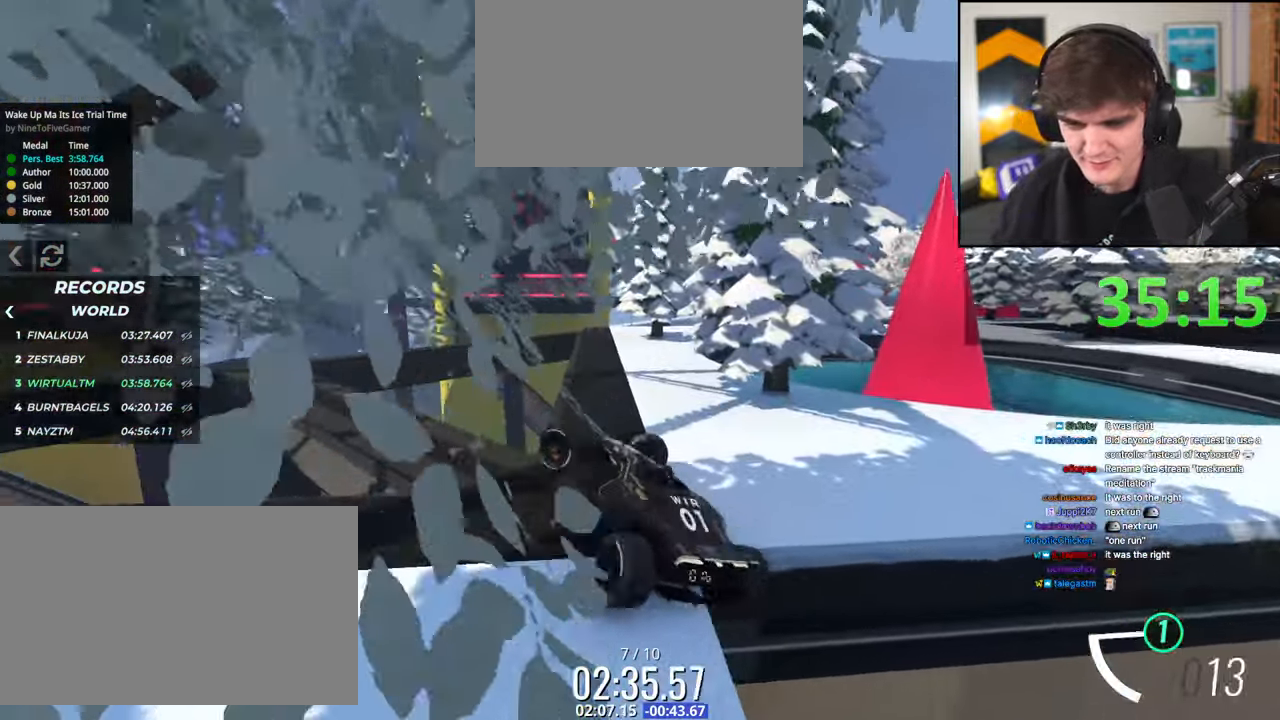
{"keys": ["left", "up"], "events": []}
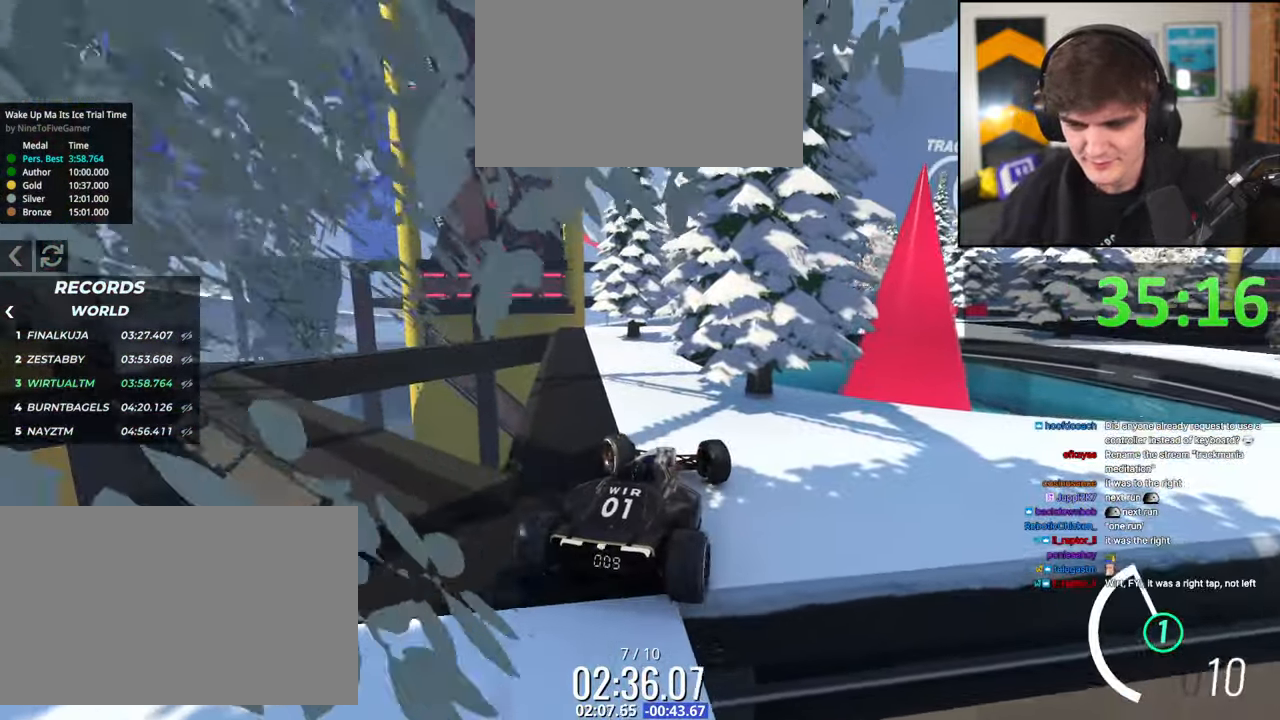
{"keys": ["right", "up"], "events": [[417, "left", "up"], [467, "right", "down"]]}
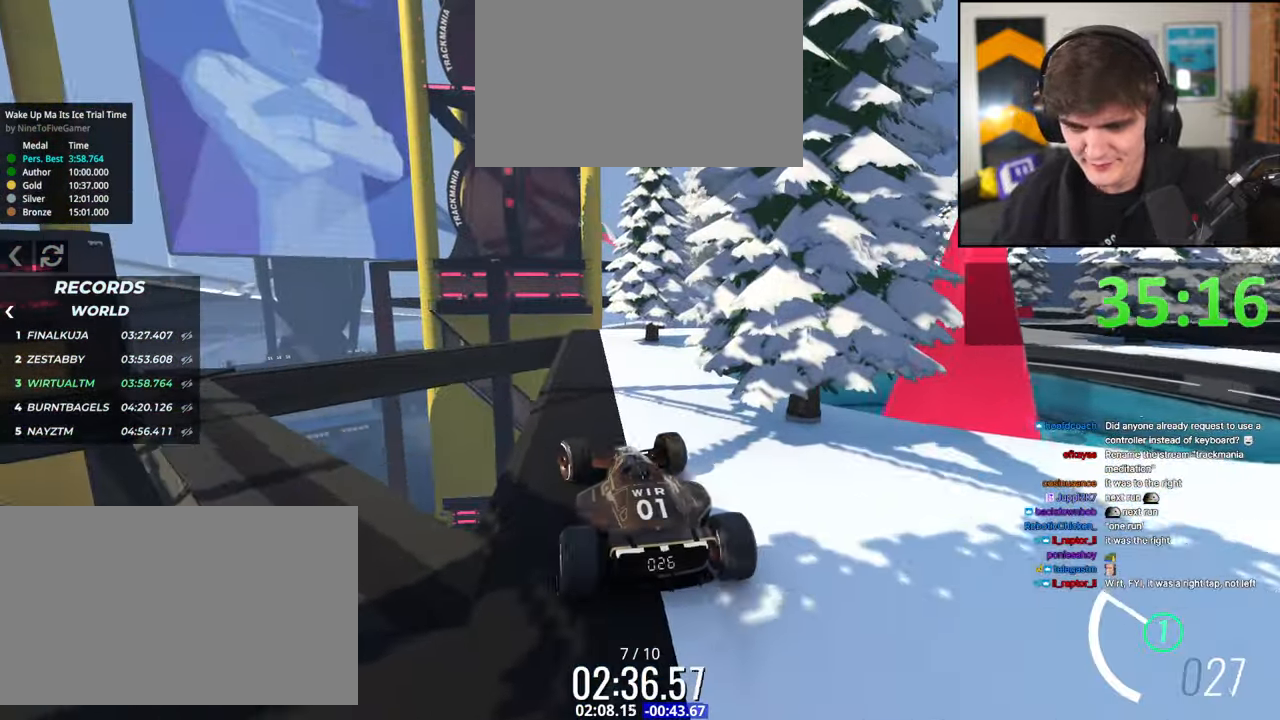
{"keys": [], "events": [[100, "right", "up"], [200, "right", "down"], [434, "right", "up"], [434, "up", "up"]]}
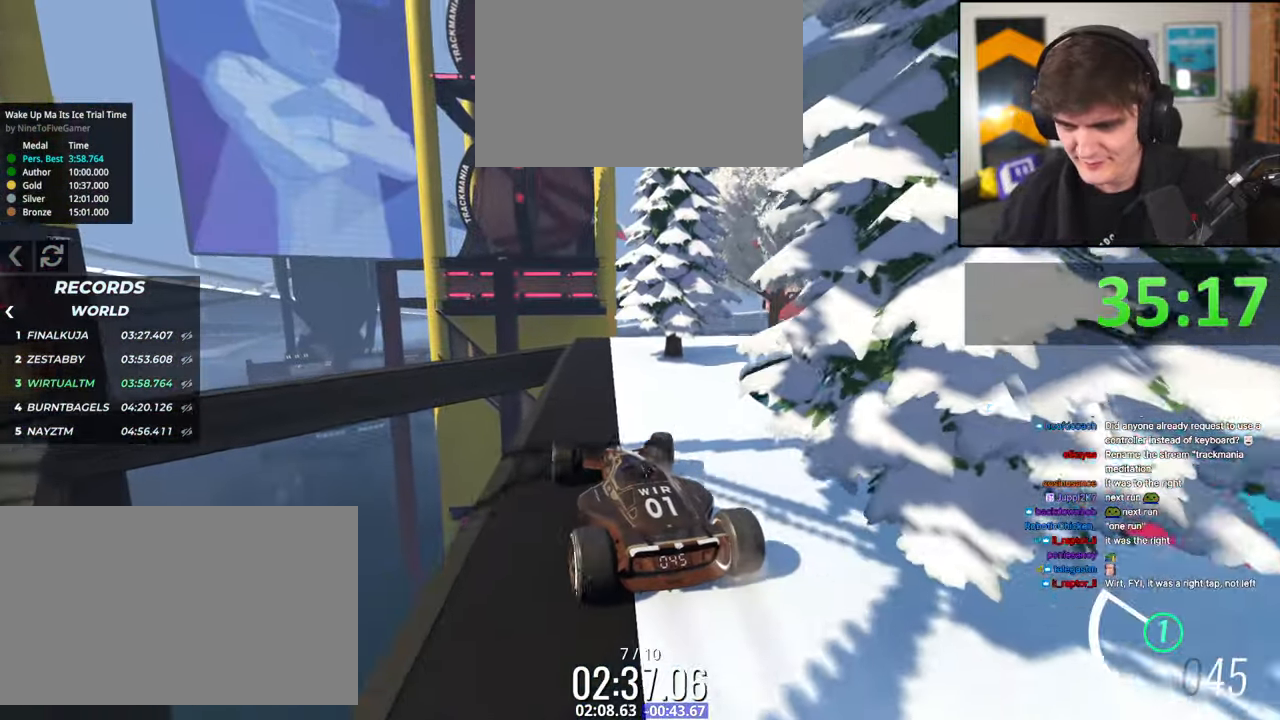
{"keys": ["down", "left"], "events": [[17, "left", "down"], [117, "left", "up"], [217, "down", "down"], [400, "left", "down"]]}